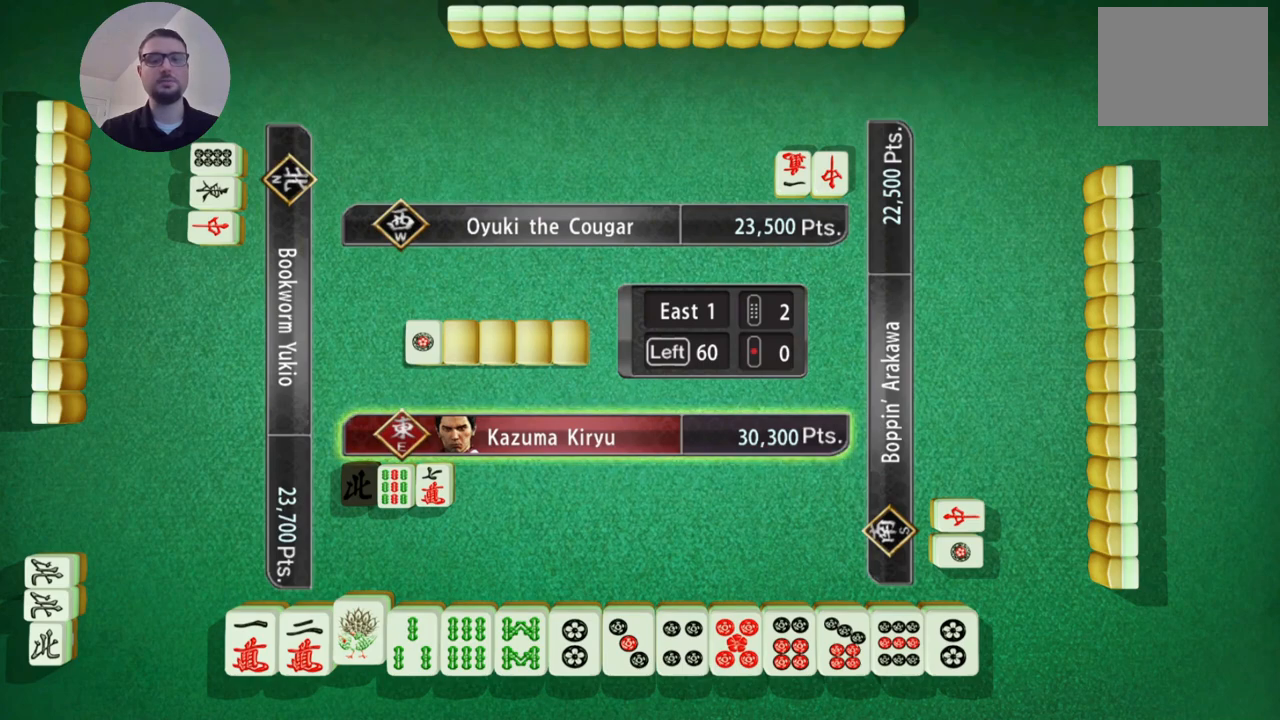
Gameplay with a controller (Xbox layout); each line is a JSON object with the inputs held at the frame after it. "events" lists button and stick changes between this image and that frame as [ms after this image, input, new state], when the widget could be followed in between. Not read: L2 L3 R2 R3 right_stick.
{"buttons": [], "left_stick": "center", "events": [[133, "left_stick", "right"], [267, "left_stick", "center"]]}
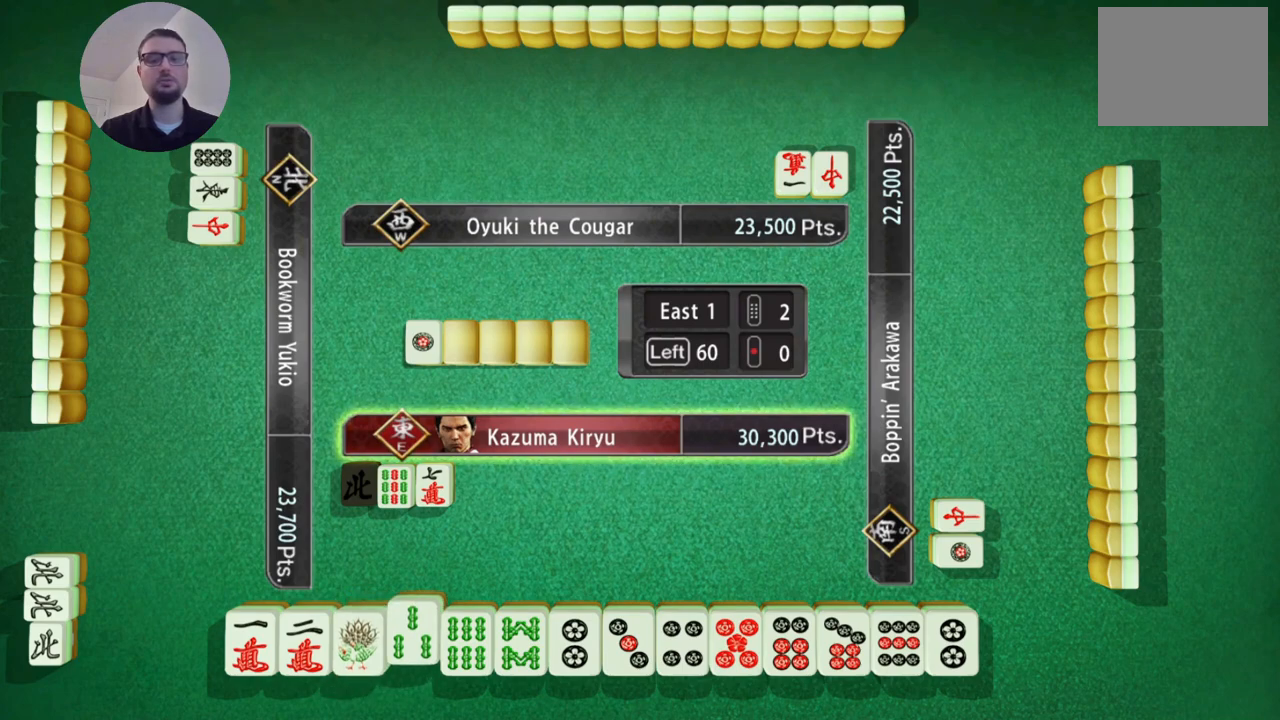
{"buttons": [], "left_stick": "left", "events": [[167, "left_stick", "left"]]}
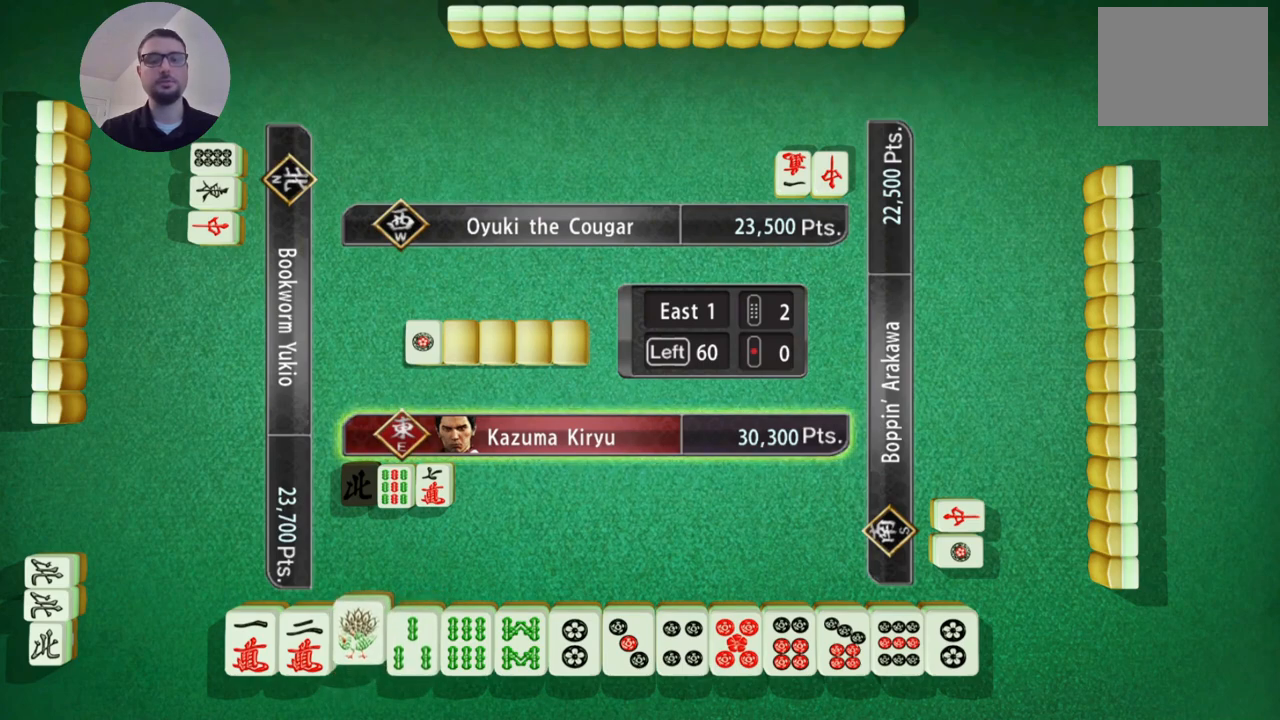
{"buttons": [], "left_stick": "center", "events": [[150, "left_stick", "center"]]}
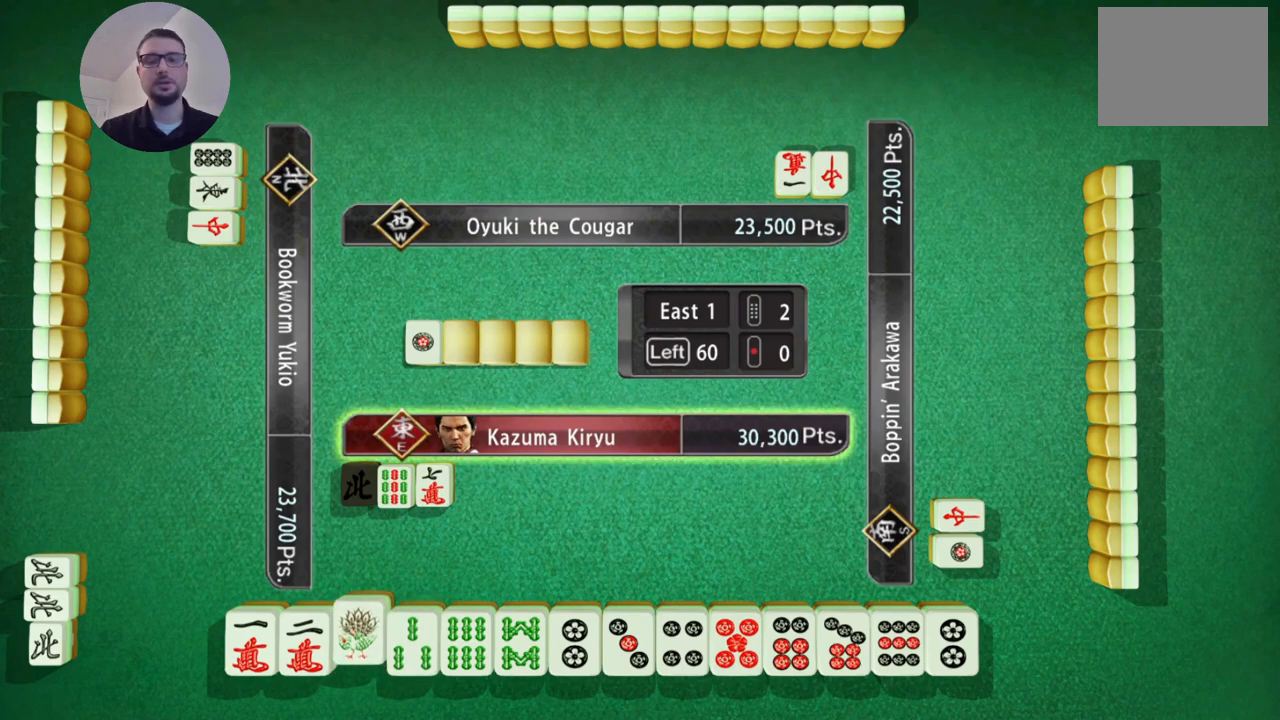
{"buttons": [], "left_stick": "center", "events": []}
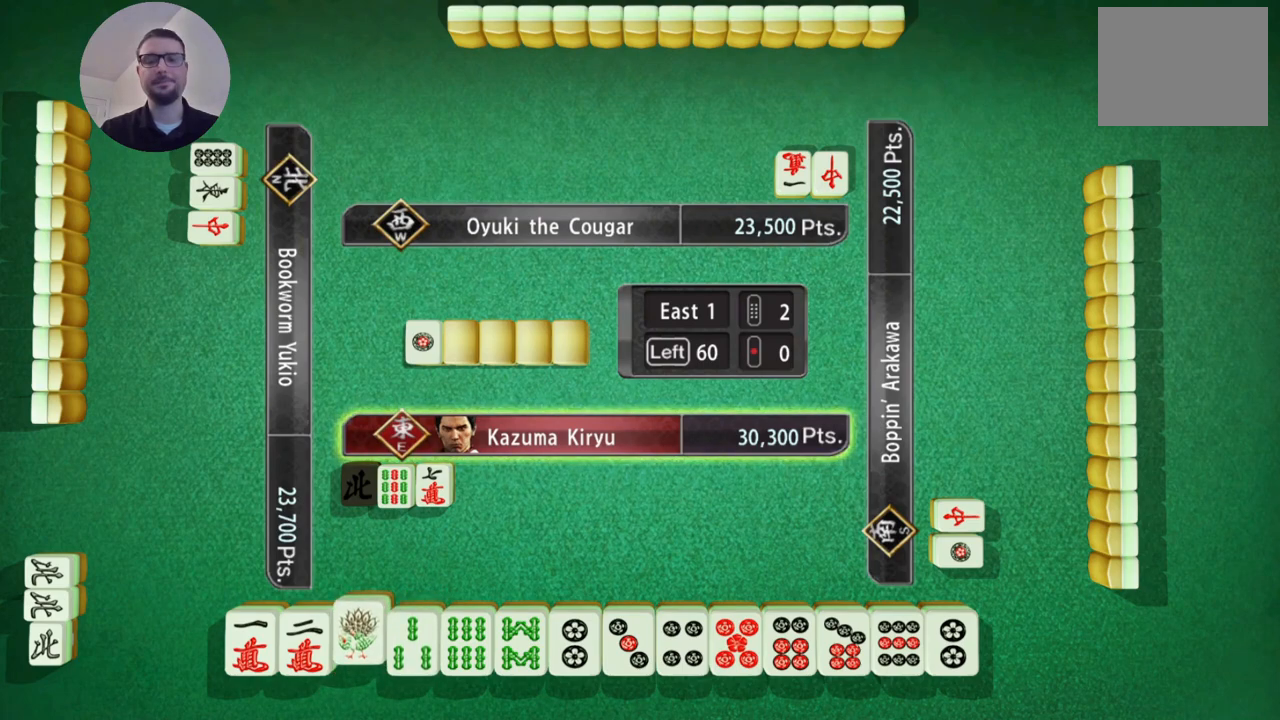
{"buttons": [], "left_stick": "center", "events": []}
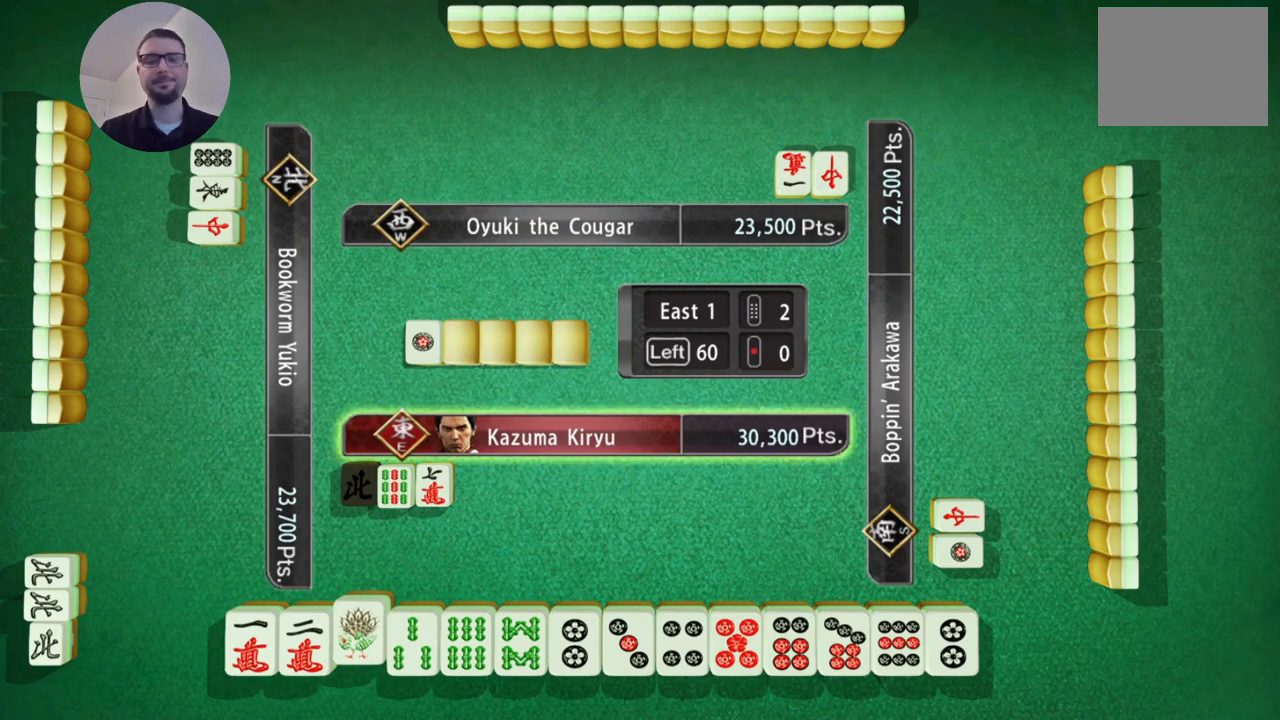
{"buttons": [], "left_stick": "center", "events": [[167, "left_stick", "left"], [383, "left_stick", "center"]]}
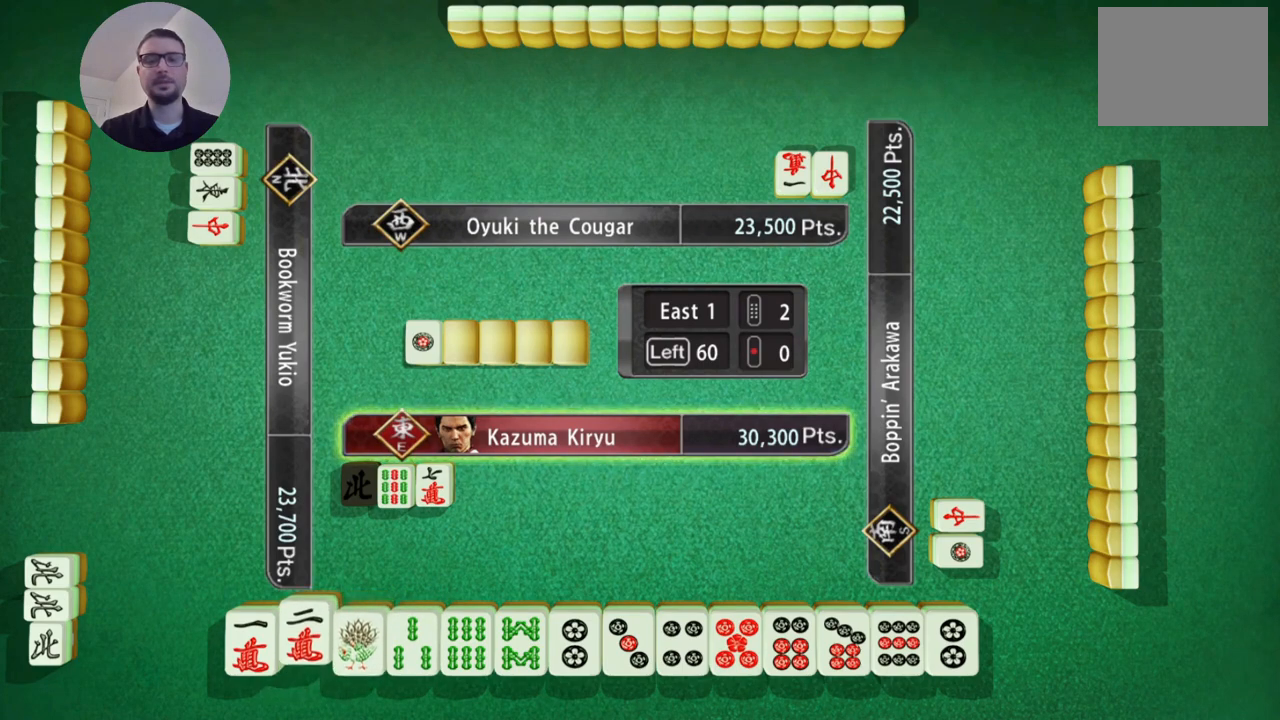
{"buttons": [], "left_stick": "center", "events": []}
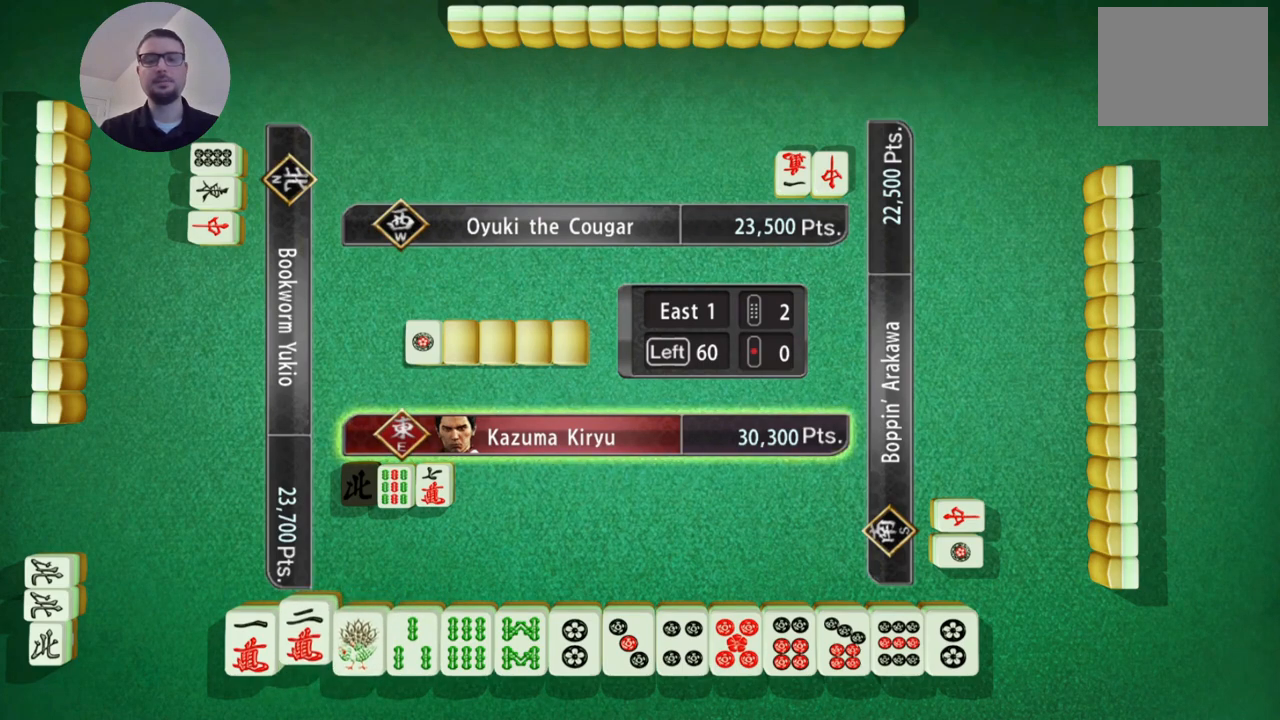
{"buttons": [], "left_stick": "center", "events": [[33, "left_stick", "right"], [217, "left_stick", "center"]]}
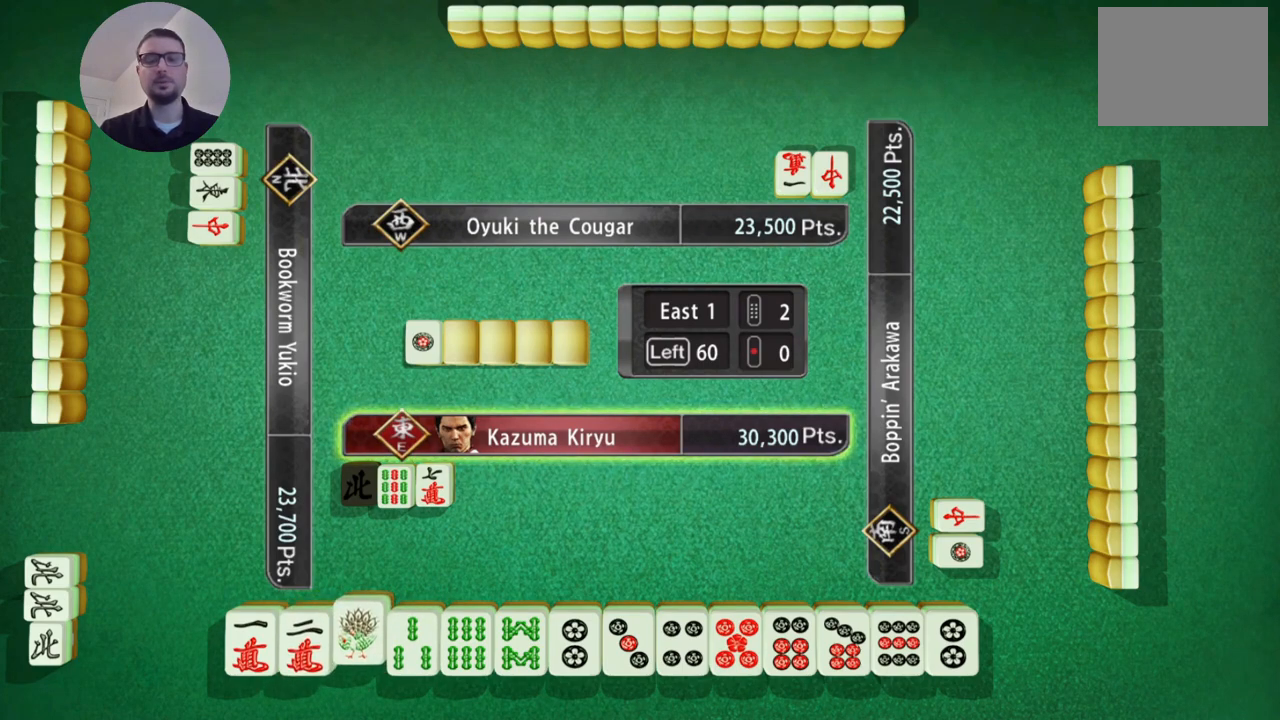
{"buttons": [], "left_stick": "center", "events": []}
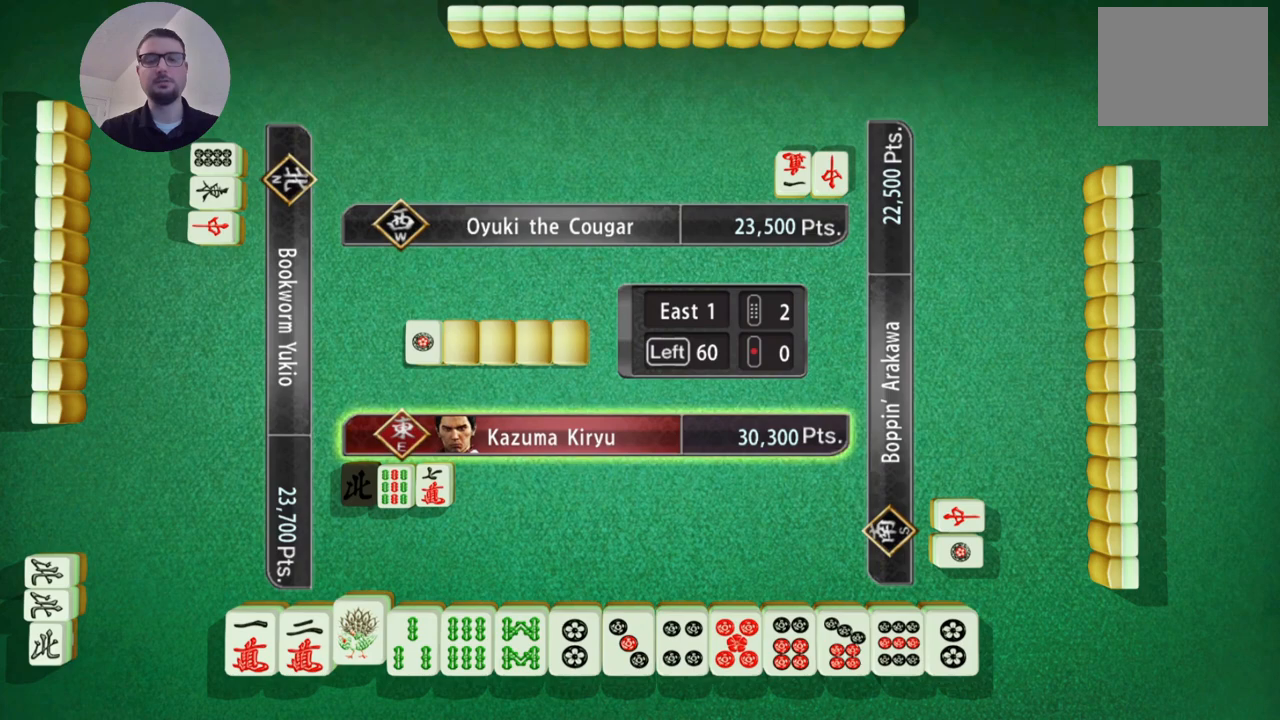
{"buttons": [], "left_stick": "center", "events": [[267, "left_stick", "right"], [417, "left_stick", "center"]]}
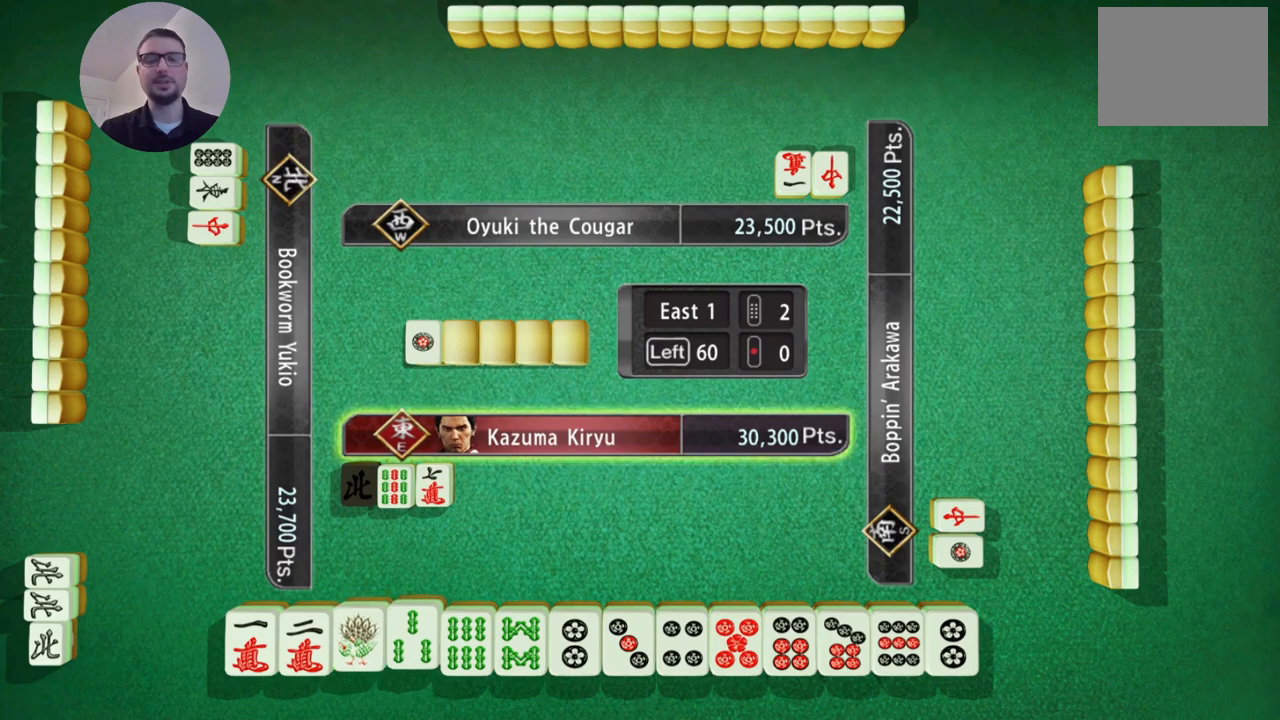
{"buttons": [], "left_stick": "right", "events": [[134, "left_stick", "right"], [367, "left_stick", "center"], [434, "left_stick", "right"]]}
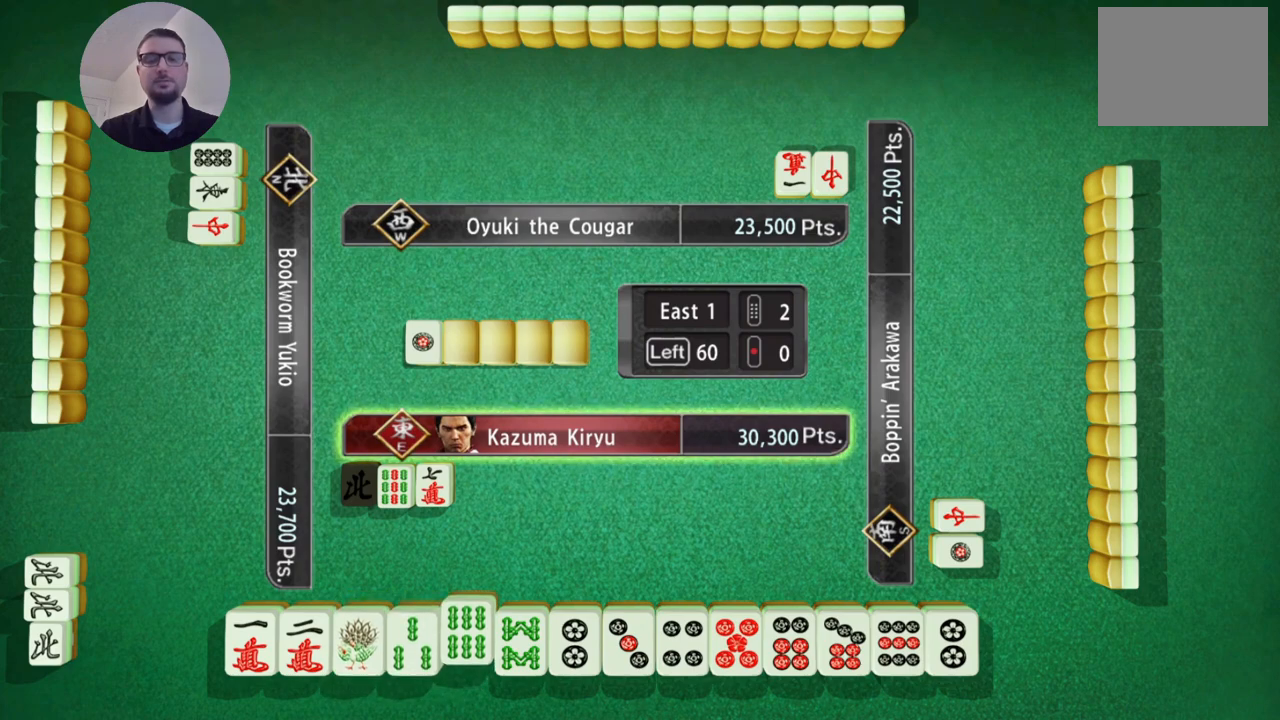
{"buttons": [], "left_stick": "left", "events": [[100, "left_stick", "center"], [250, "left_stick", "left"]]}
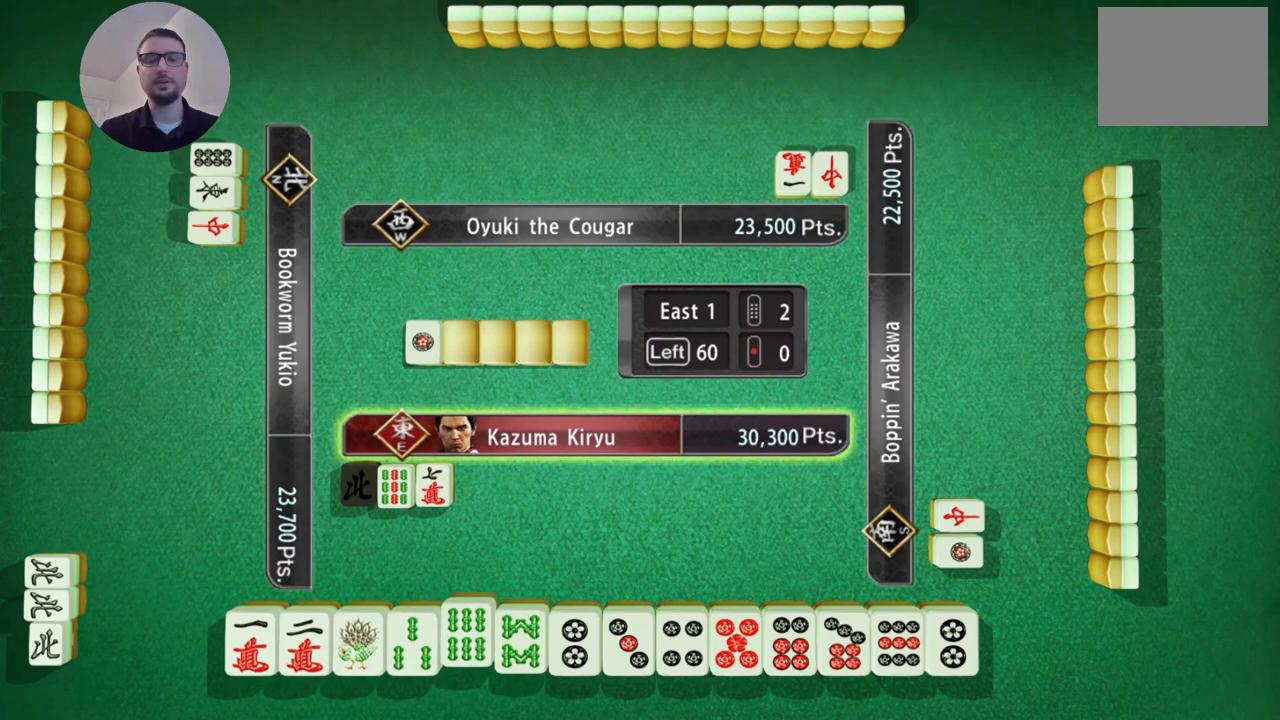
{"buttons": [], "left_stick": "left", "events": [[267, "left_stick", "center"], [351, "left_stick", "left"]]}
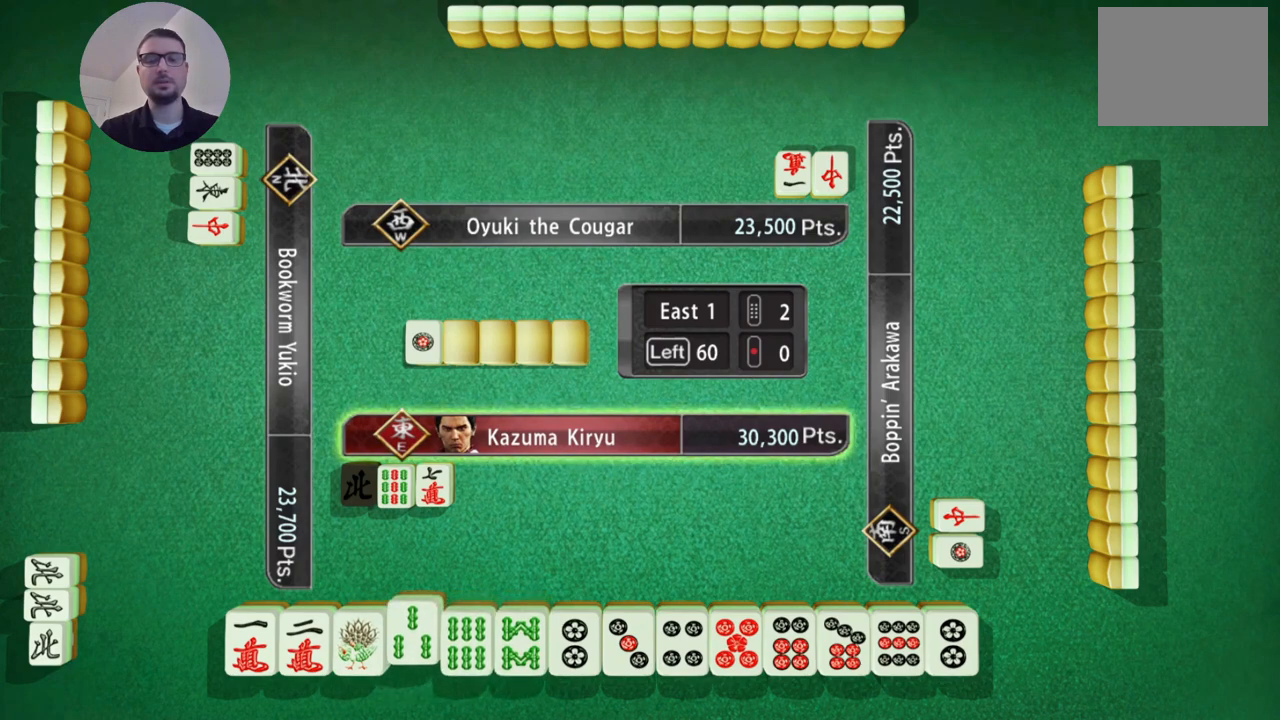
{"buttons": [], "left_stick": "center", "events": [[33, "left_stick", "center"], [117, "left_stick", "left"], [317, "left_stick", "center"]]}
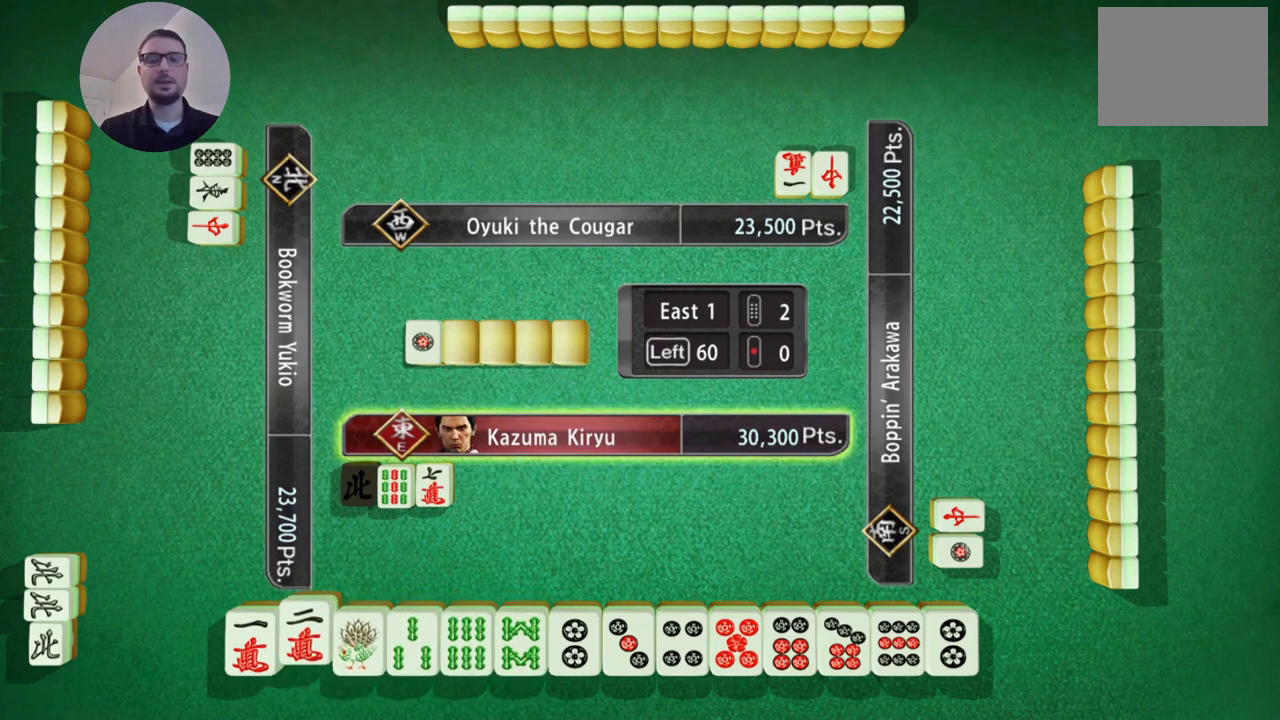
{"buttons": [], "left_stick": "center", "events": [[150, "left_stick", "left"], [317, "left_stick", "center"]]}